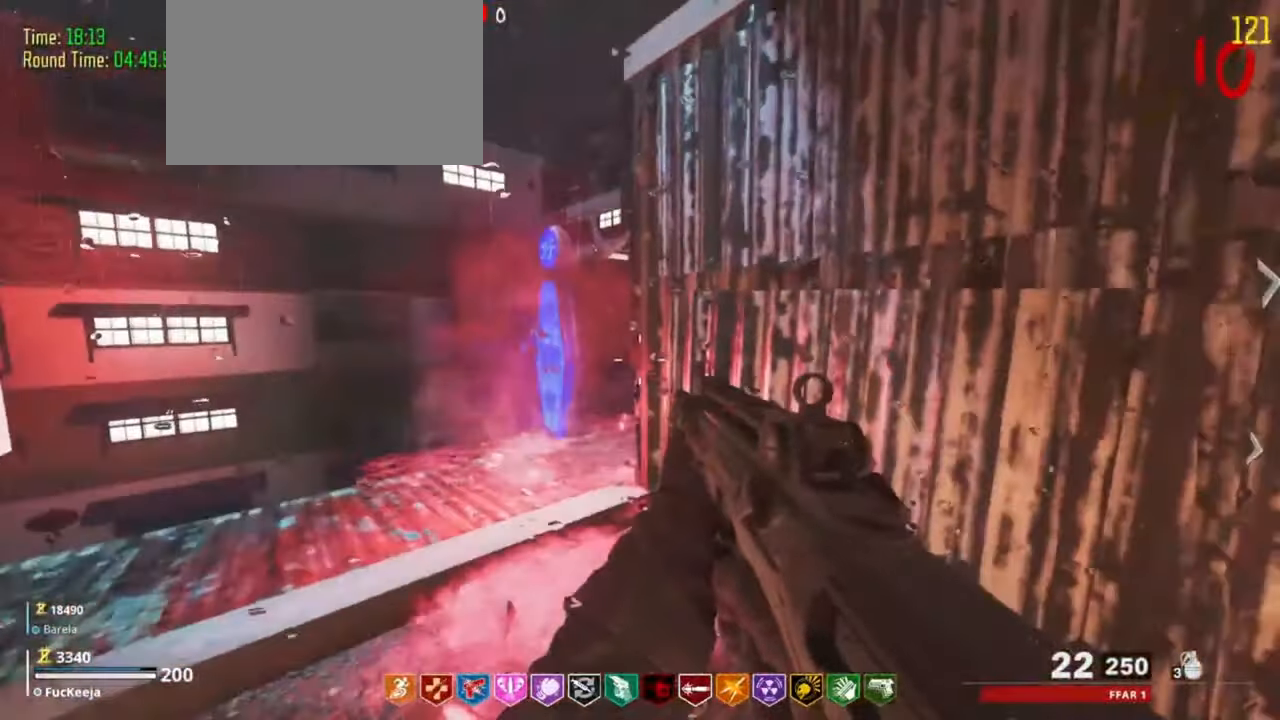
Gameplay with keyboard and mouse; each line is a JSON object with the keys held at the frame after it. "events" lists presses ("down") and releases ("up") of "1", "2", "3", "4", "5", "a", "alt", "c", "caps_lock", "ctrl", "d", "e", "f", "g", "q", "s", "shift", "t", "tab", "v", "w", "x" and "z" between this image and that frame as [ms after this image, input, new state], when the widget could be followed in between. No other keys are recorded. Mouse buttons are not recorded. Not read: mouse_move r.
{"keys": []}
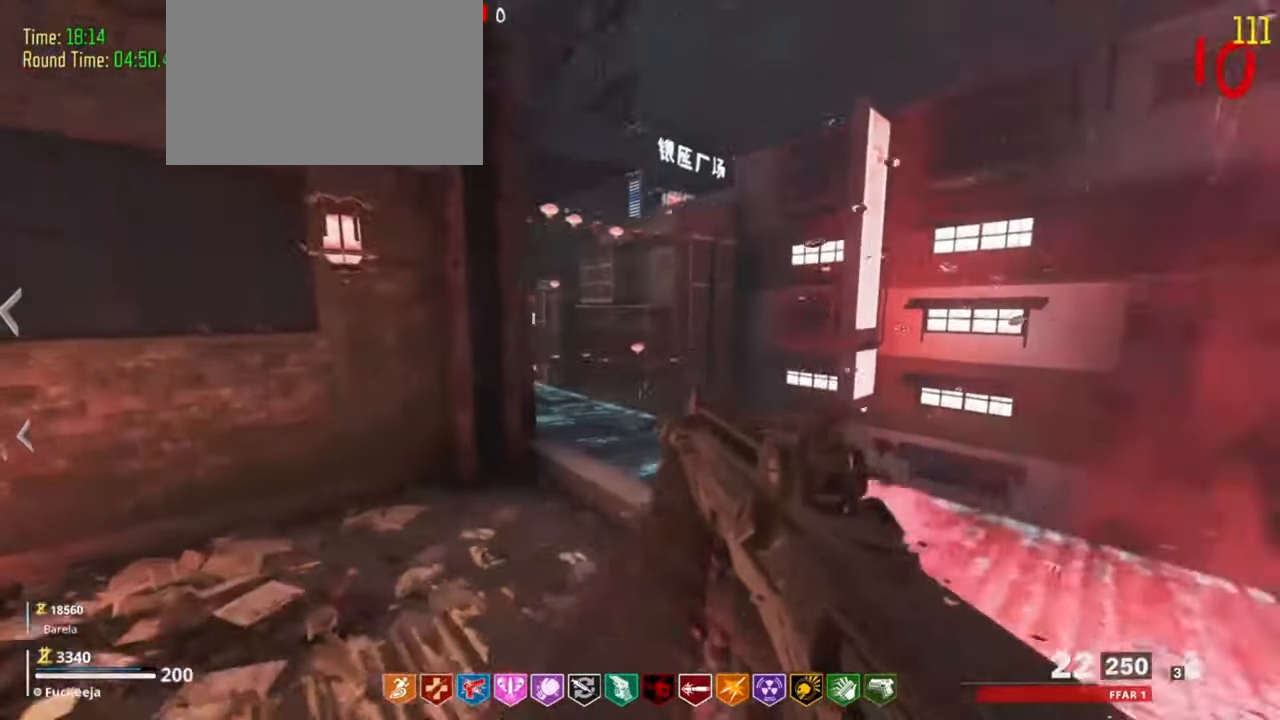
{"keys": [], "events": []}
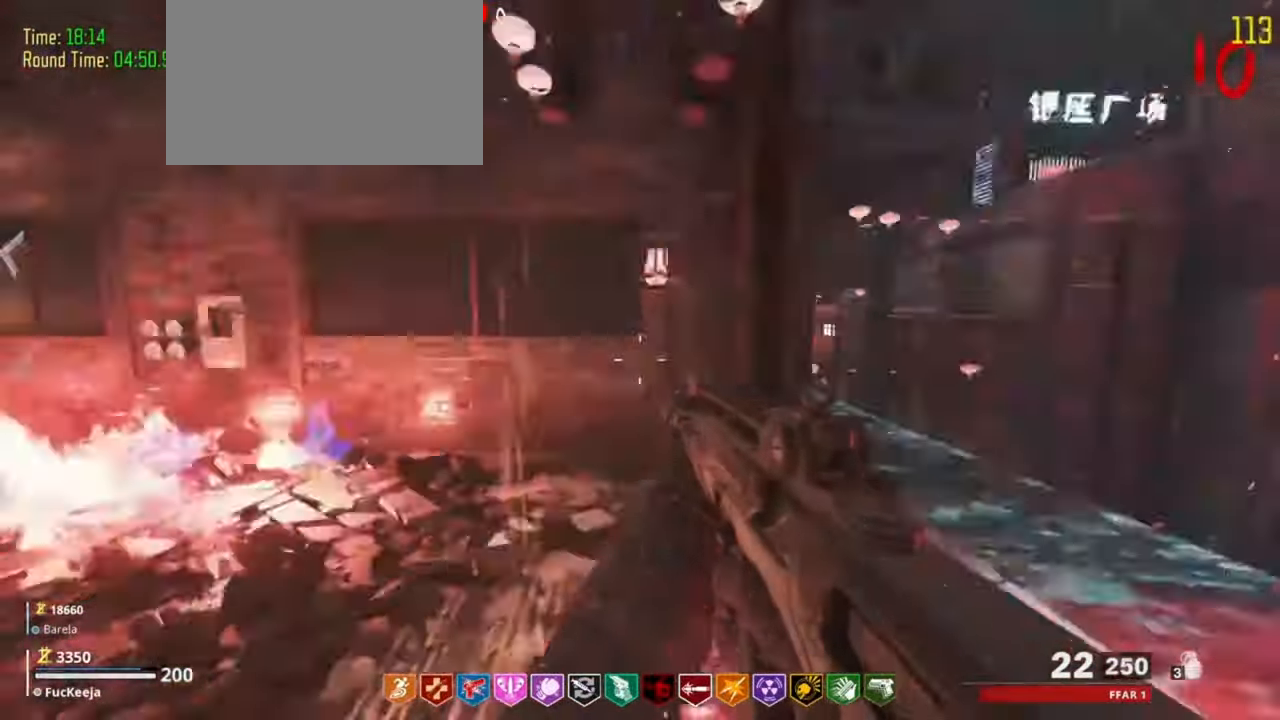
{"keys": [], "events": [[266, "a", "down"], [433, "a", "up"]]}
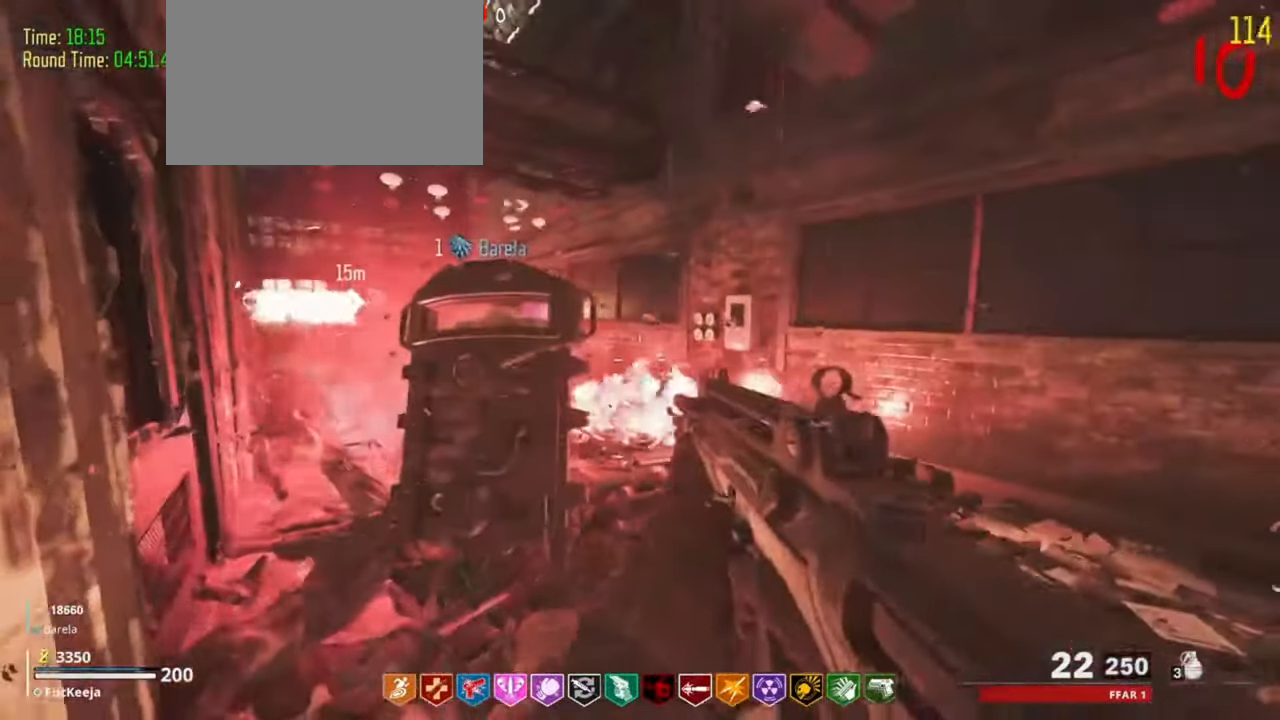
{"keys": [], "events": []}